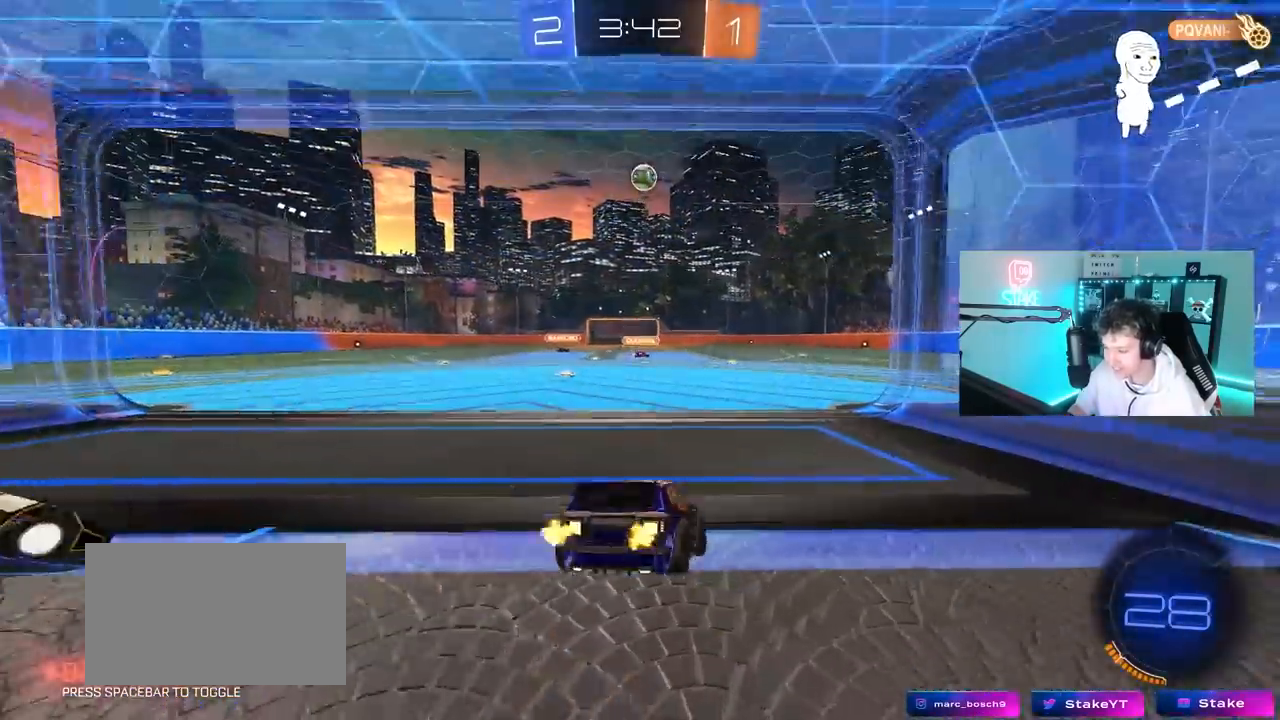
Gameplay with keyboard and mouse; each line is a JSON object with the keys and mouse buttons held at the frame after it. "events" lists presses ("down") and releases ("up") of "1", "2", "3", "4", "5", "a", "alt", "c", "caps_lock", "ctrl", "d", "e", "f", "g", "q", "r", "s", "shift", "space", "t", "tab", "v", "w", "x", "z", "mouse_left", "mouse_wheel" and "mouse_right" between this image and that frame as [ms after this image, input, new state], when the widget could be followed in between. "mouse_left", "mouse_wheel", "mouse_right" = the "left", "wheel", "right" buttons of the "mouse" list. No other keys are recorded. "wheel" means that the mouse wheel is clicked or scrolled. "mouse_move" is the direction in which the mouse moves at that frame (one of eight, or "still"), when it could be read.
{"keys": ["w"], "mouse": [], "mouse_move": "still", "events": [[17, "d", "up"], [300, "d", "down"], [433, "d", "up"]]}
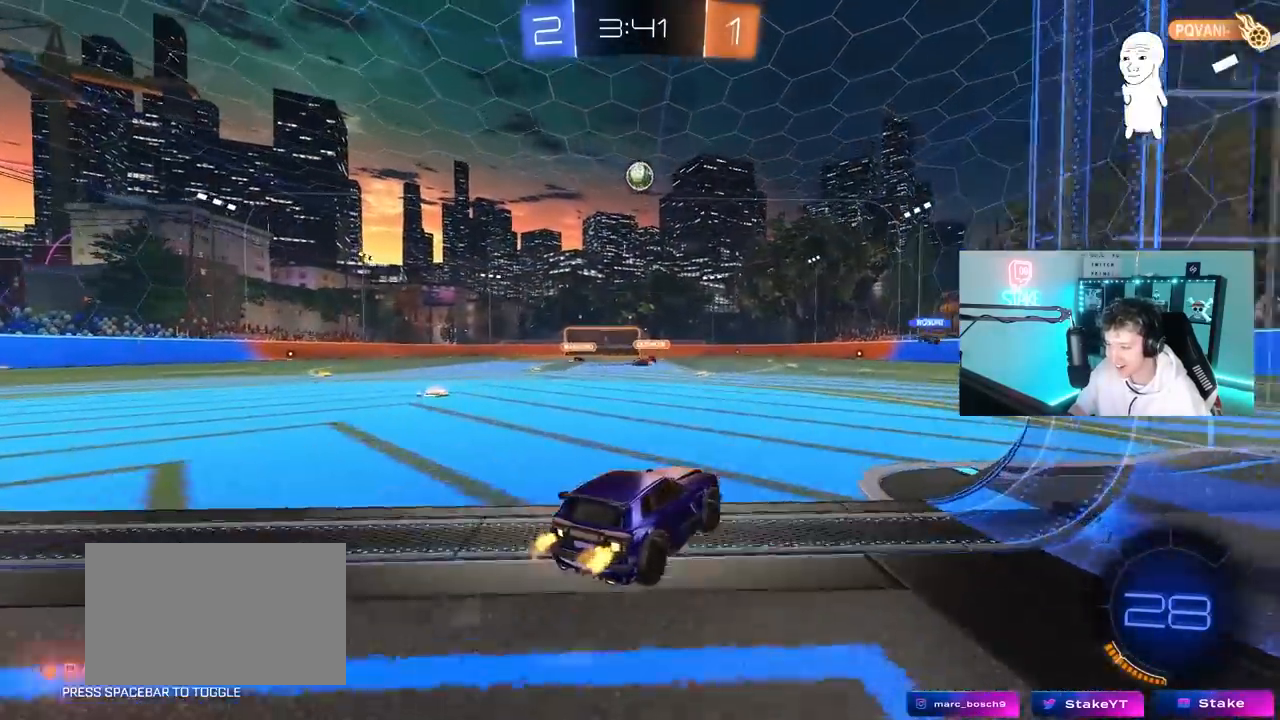
{"keys": ["w"], "mouse": [], "mouse_move": "still", "events": [[117, "d", "down"], [267, "d", "up"]]}
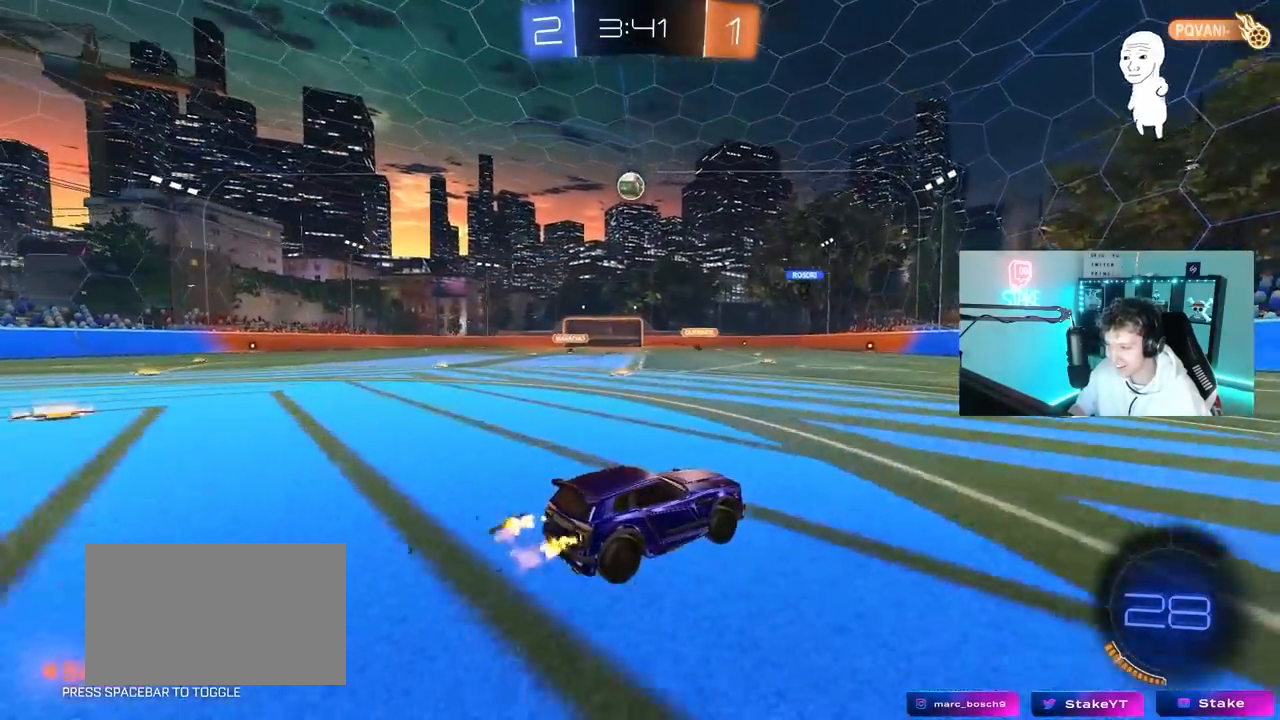
{"keys": ["a", "w"], "mouse": [], "mouse_move": "still", "events": [[50, "mouse_left", "down"], [183, "d", "down"], [283, "a", "down"], [283, "d", "up"], [283, "mouse_left", "up"]]}
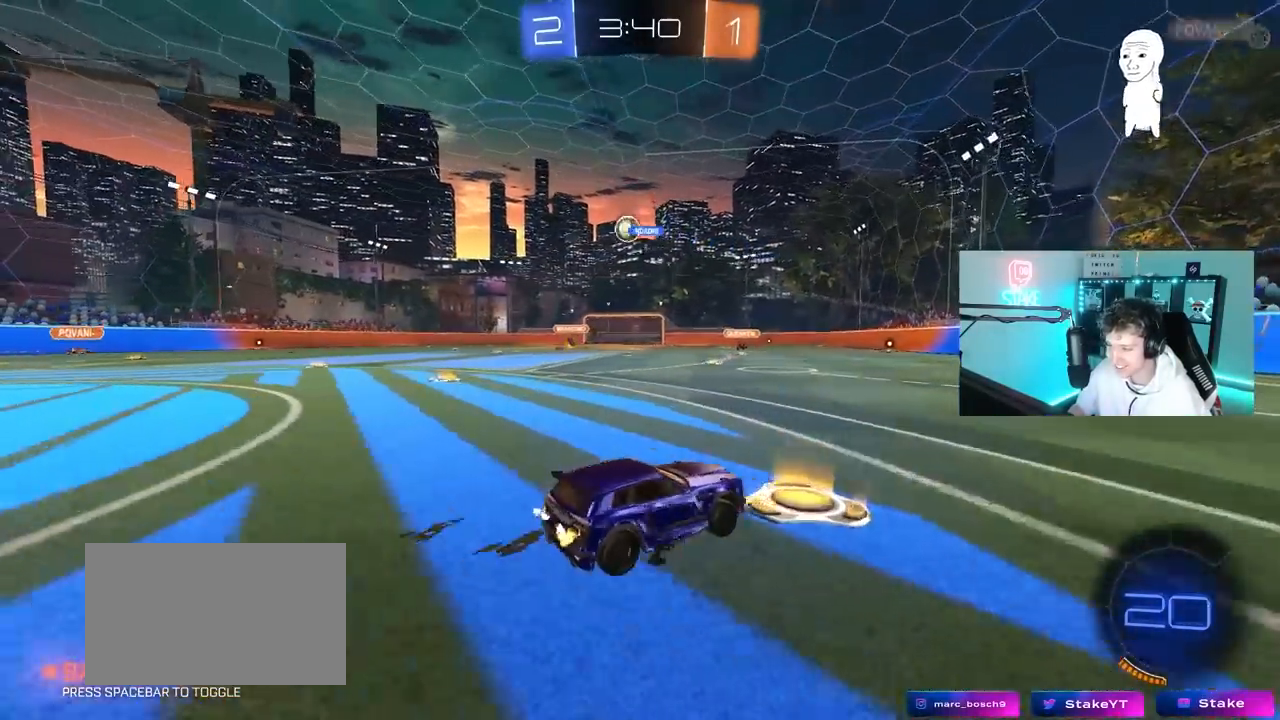
{"keys": ["w"], "mouse": [], "mouse_move": "still", "events": [[383, "a", "up"]]}
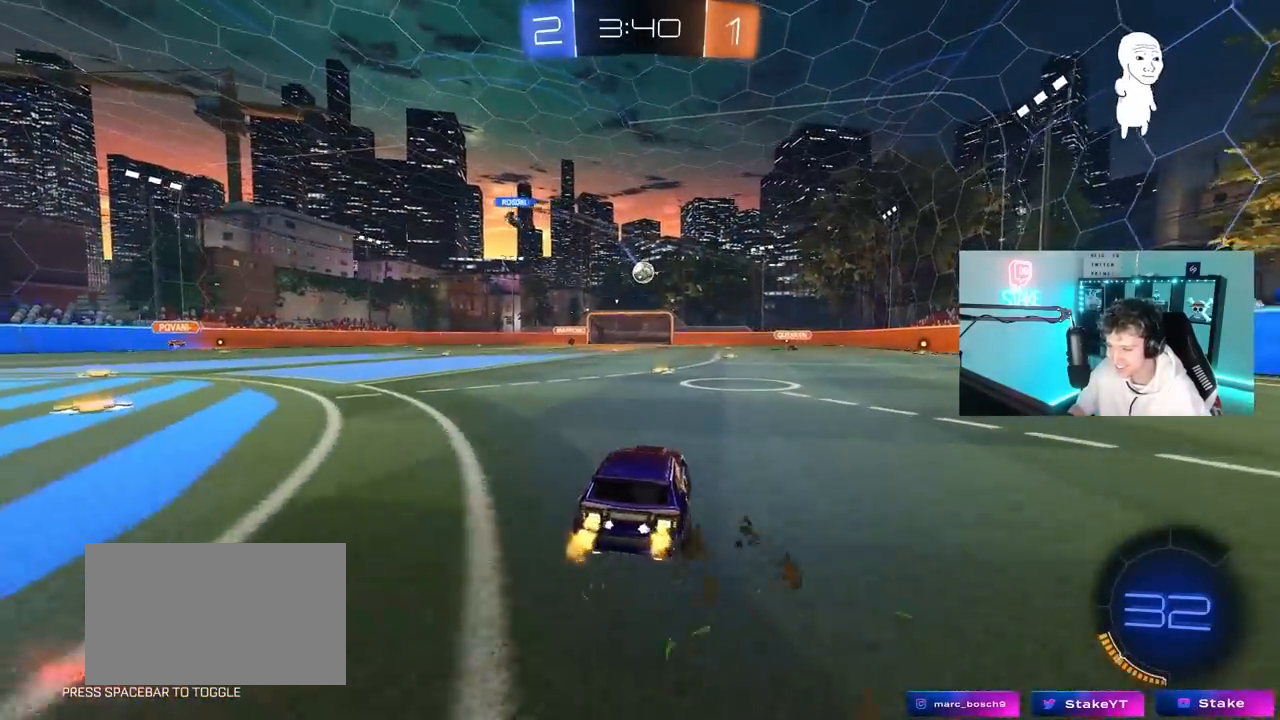
{"keys": ["d", "s", "shift"], "mouse": [], "mouse_move": "right", "events": [[33, "a", "down"], [67, "a", "up"], [167, "mouse_left", "down"], [167, "mouse_right", "down"], [217, "d", "down"], [267, "mouse_left", "up"], [267, "mouse_right", "up"], [267, "shift", "down"], [317, "mouse_right", "down"], [350, "s", "down"], [400, "w", "up"], [450, "mouse_right", "up"]]}
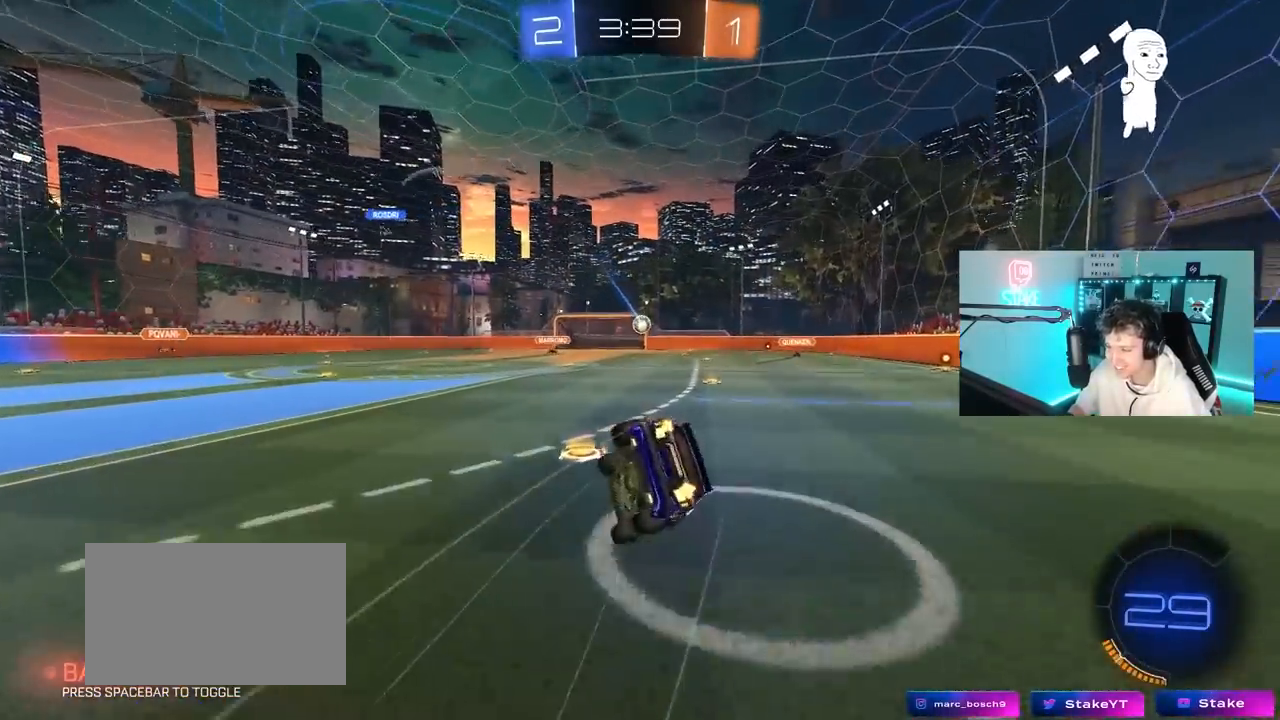
{"keys": ["d", "s", "shift"], "mouse": [], "mouse_move": "still", "events": [[283, "s", "up"], [417, "s", "down"]]}
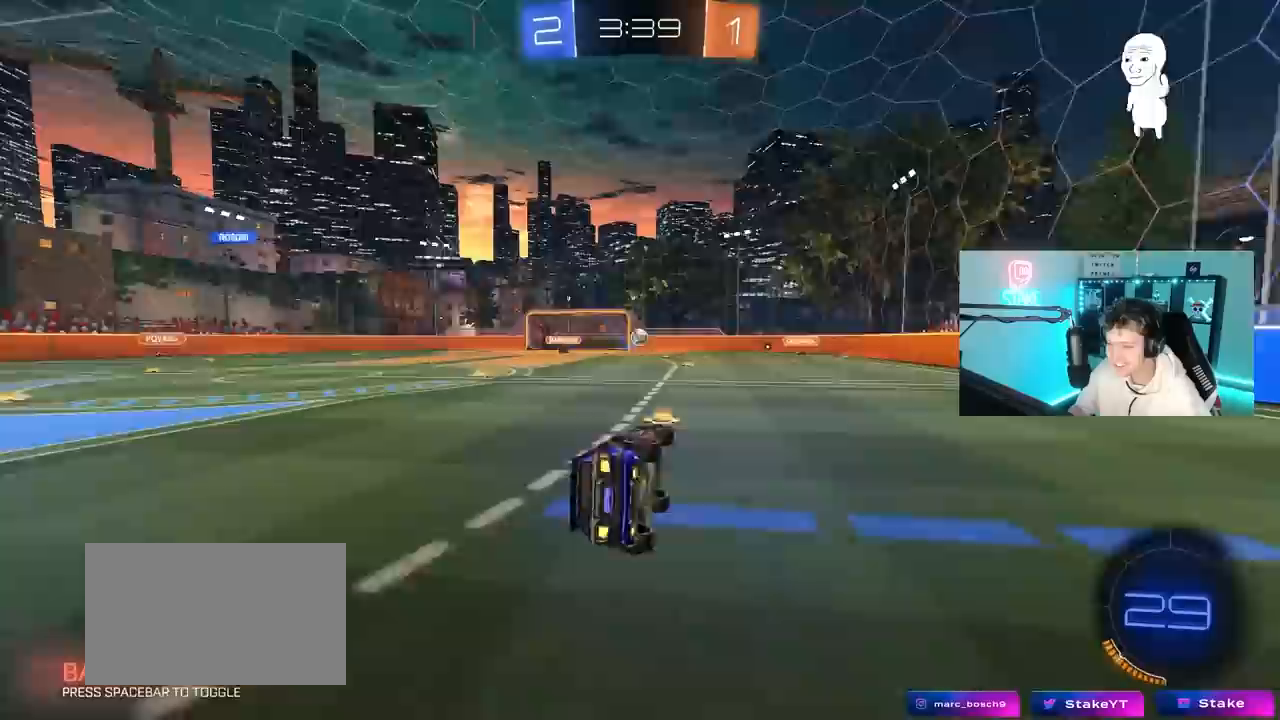
{"keys": ["d", "w"], "mouse": ["left"], "mouse_move": "still", "events": [[100, "shift", "up"], [200, "s", "up"], [250, "d", "up"], [383, "d", "down"], [383, "mouse_left", "down"], [383, "w", "down"]]}
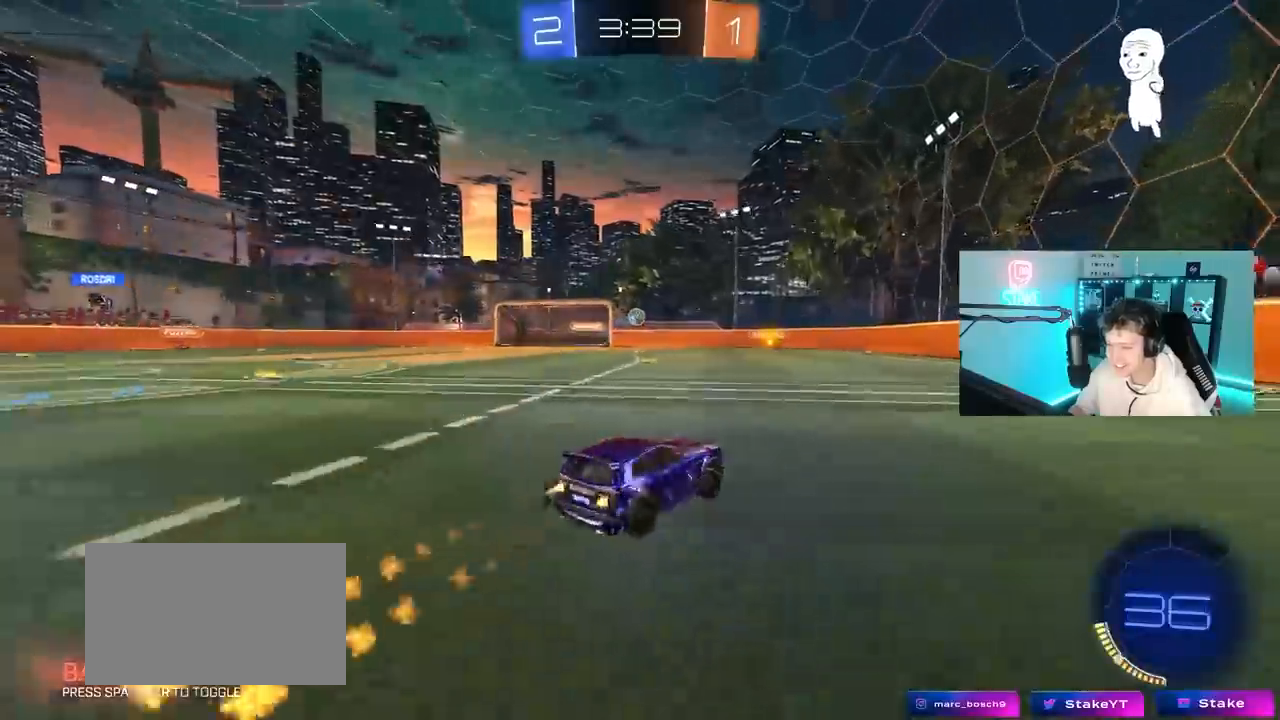
{"keys": ["w"], "mouse": [], "mouse_move": "still", "events": [[317, "mouse_left", "up"], [350, "d", "up"]]}
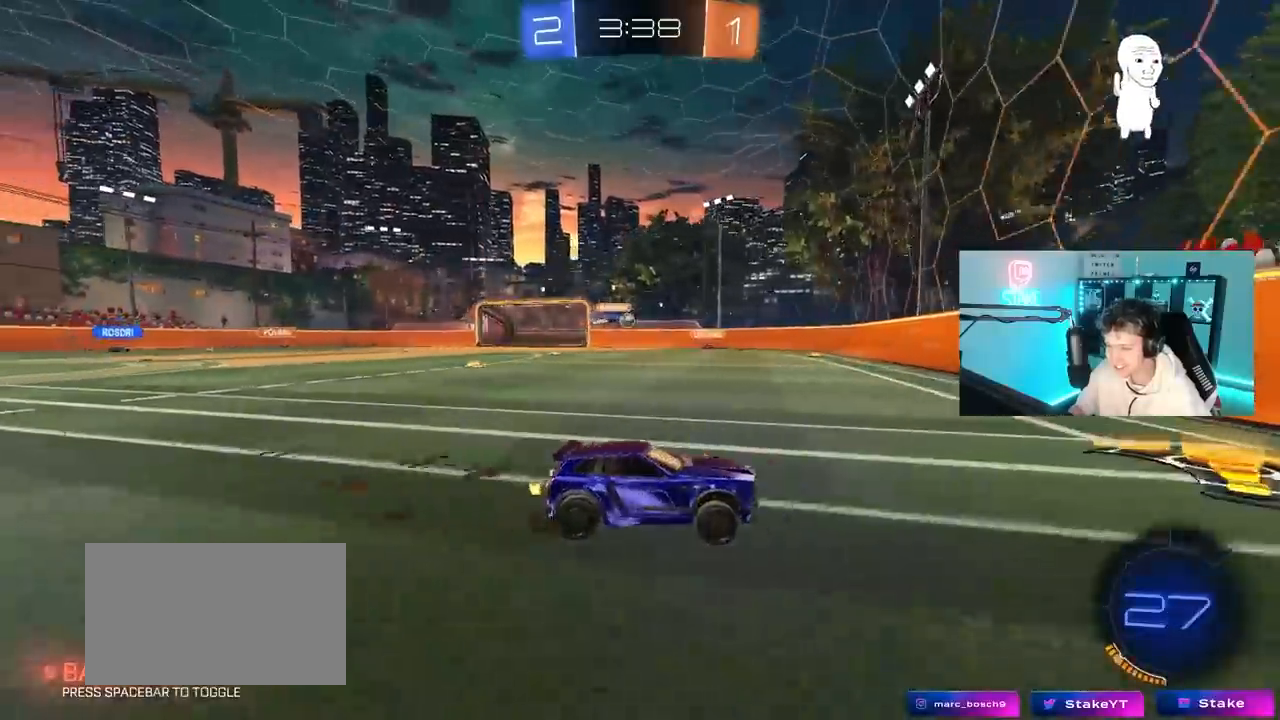
{"keys": ["w"], "mouse": [], "mouse_move": "still", "events": [[50, "a", "down"], [50, "mouse_left", "down"], [83, "shift", "down"], [183, "shift", "up"], [383, "mouse_left", "up"], [467, "a", "up"]]}
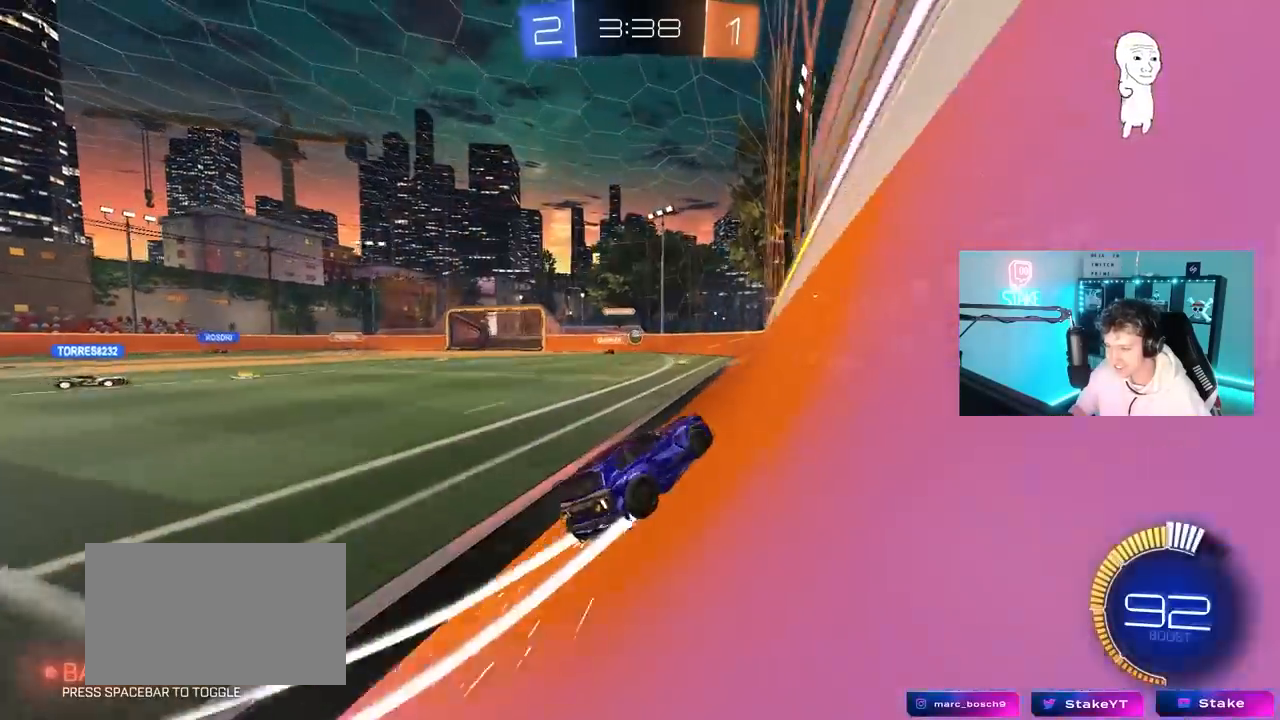
{"keys": ["w"], "mouse": [], "mouse_move": "left", "events": [[67, "mouse_left", "down"], [150, "a", "down"], [250, "mouse_left", "up"], [350, "a", "up"]]}
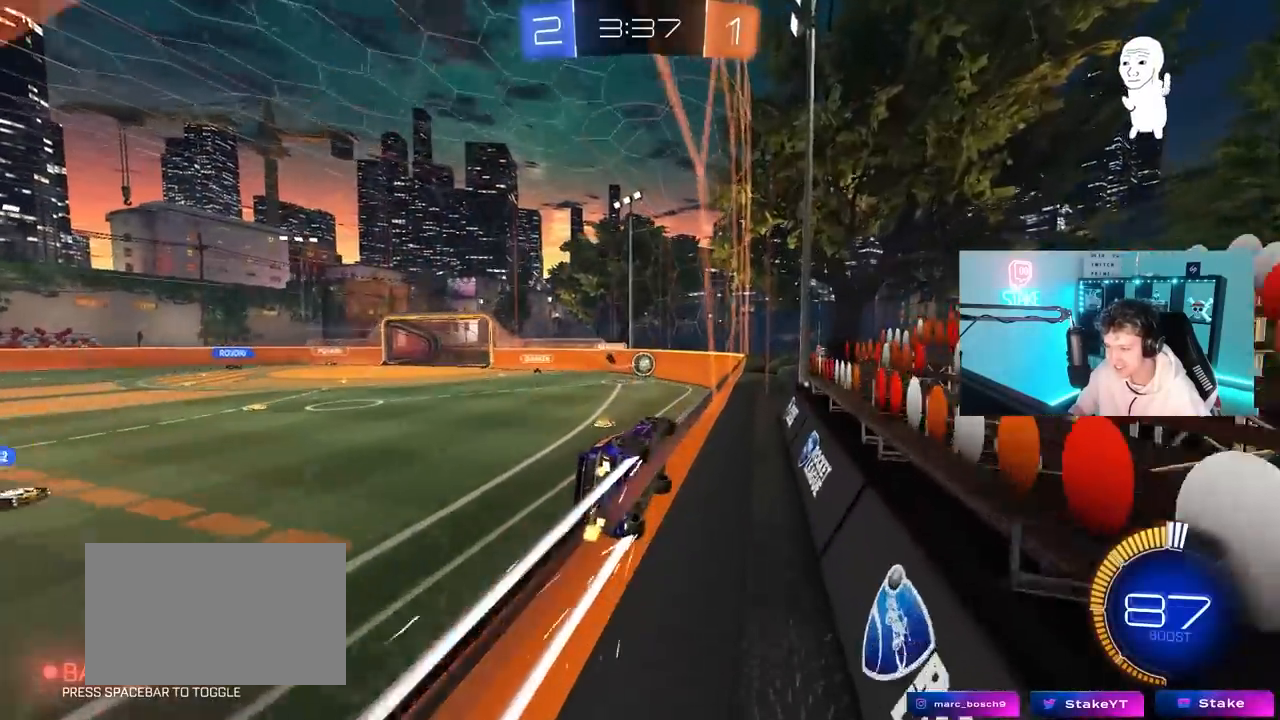
{"keys": ["w"], "mouse": [], "mouse_move": "still", "events": []}
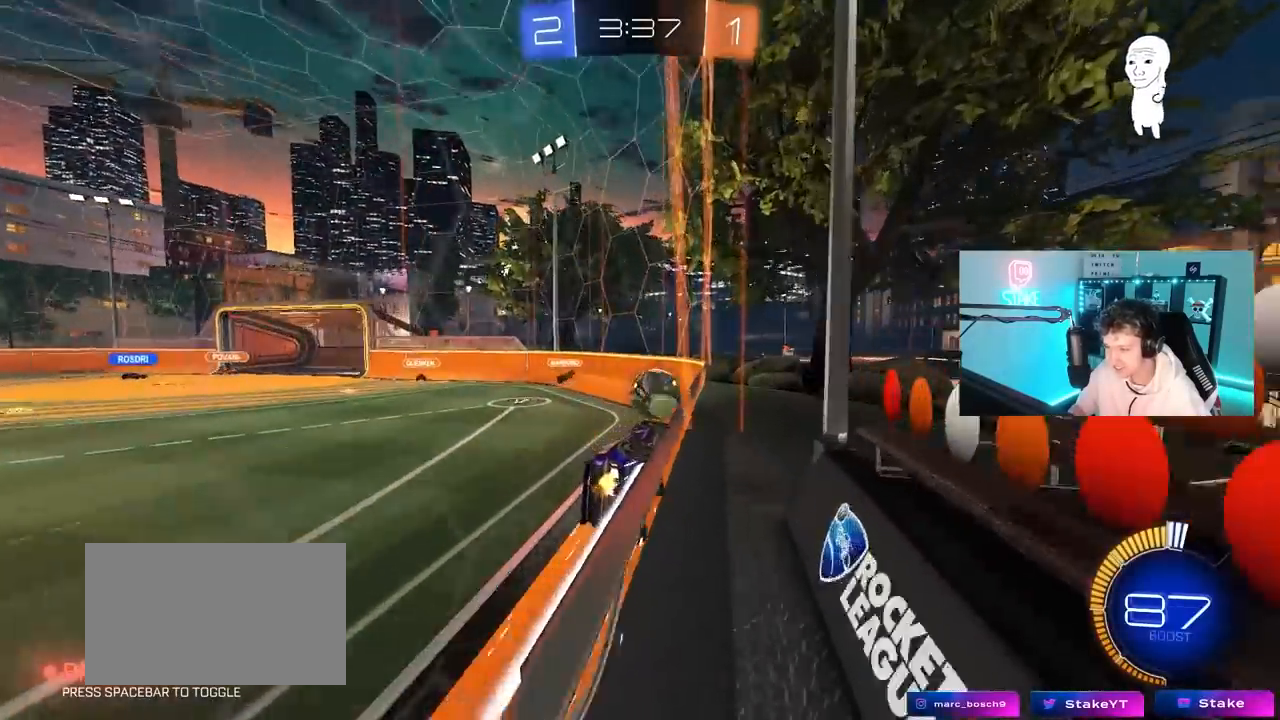
{"keys": ["a"], "mouse": [], "mouse_move": "up", "events": [[50, "d", "down"], [50, "mouse_left", "down"], [83, "d", "up"], [83, "w", "up"], [133, "mouse_right", "down"], [183, "s", "down"], [283, "mouse_right", "up"], [283, "s", "up"], [367, "a", "down"], [367, "mouse_left", "up"]]}
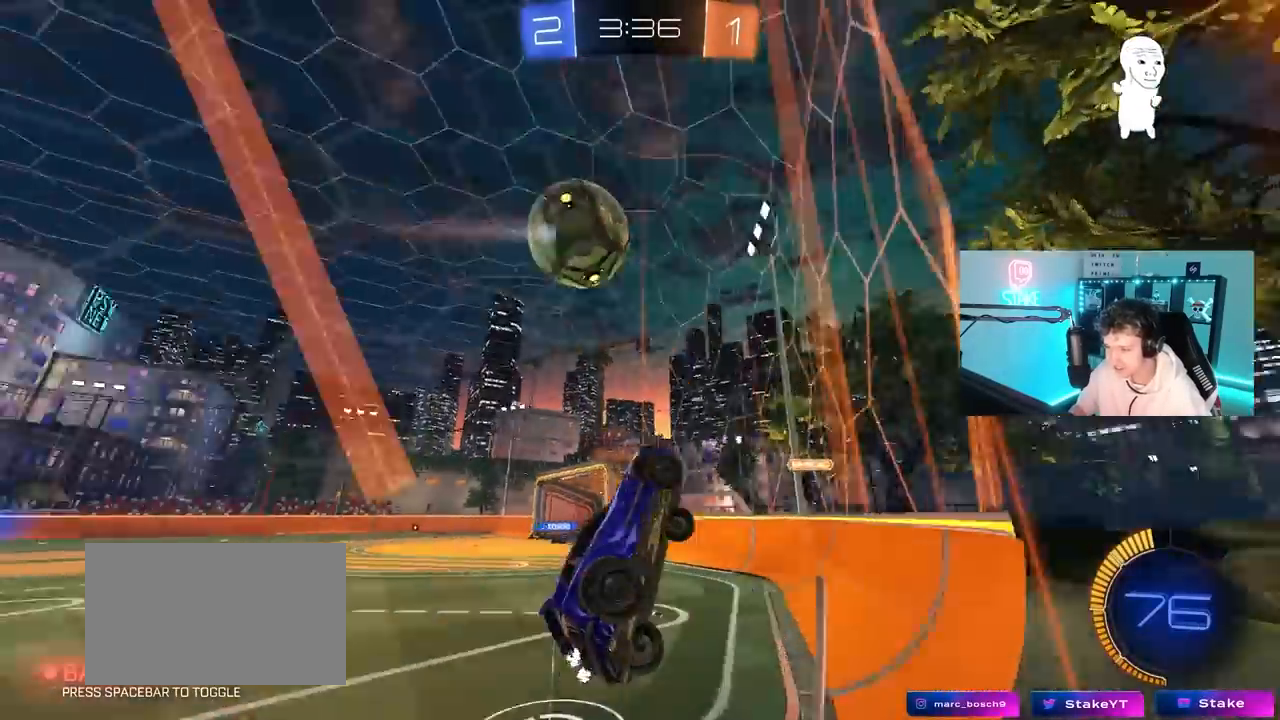
{"keys": ["a", "shift", "w"], "mouse": [], "mouse_move": "still", "events": [[250, "w", "down"], [483, "shift", "down"]]}
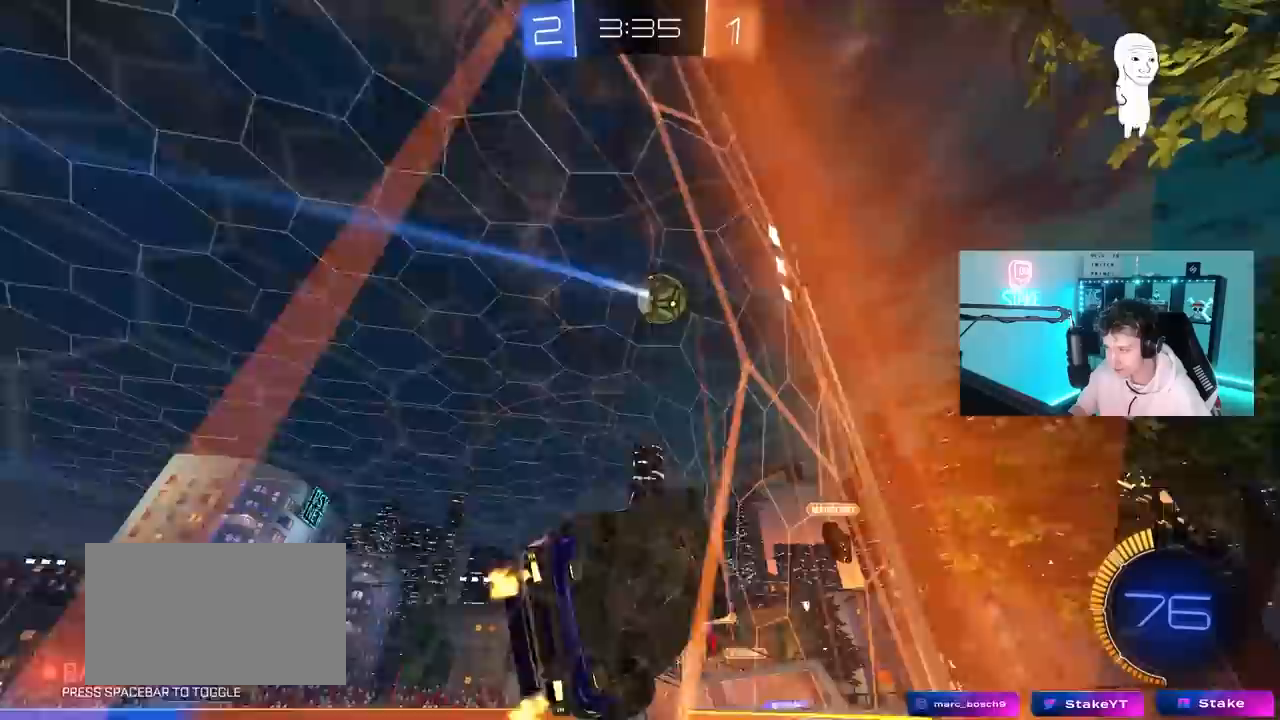
{"keys": ["a", "w"], "mouse": [], "mouse_move": "still", "events": [[117, "shift", "up"], [367, "shift", "down"], [450, "shift", "up"]]}
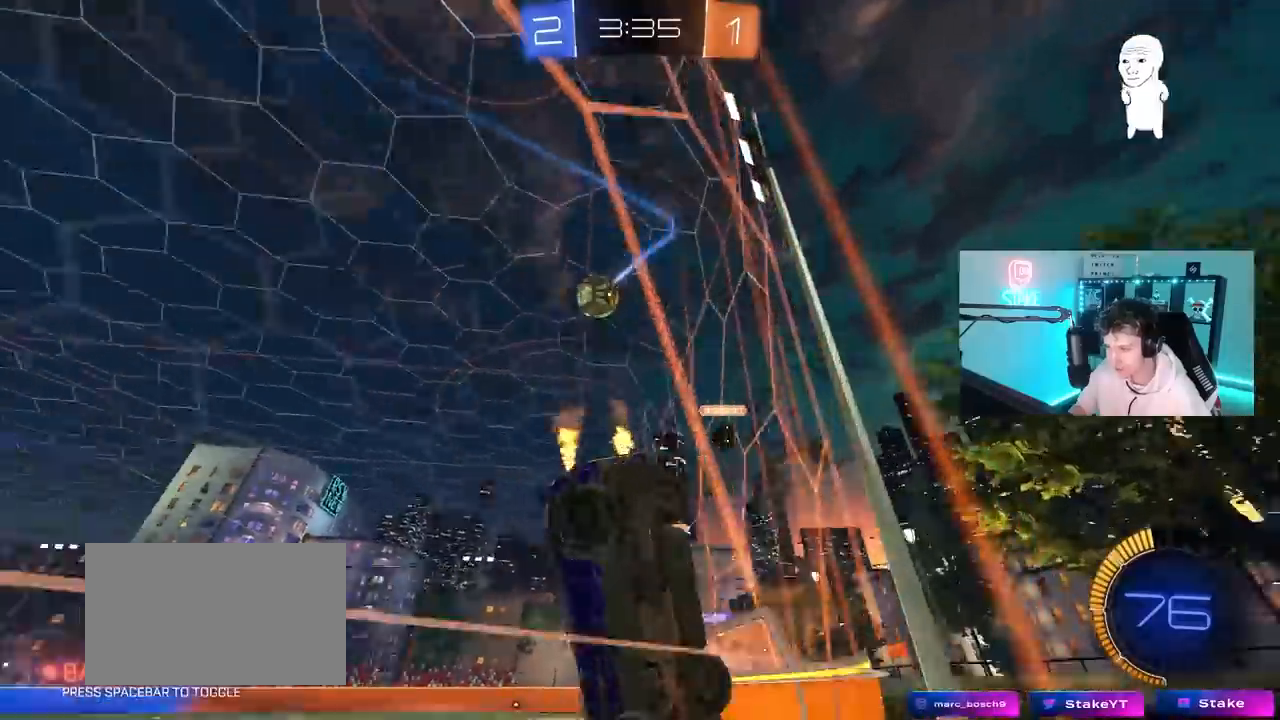
{"keys": ["w"], "mouse": [], "mouse_move": "still", "events": [[367, "a", "up"]]}
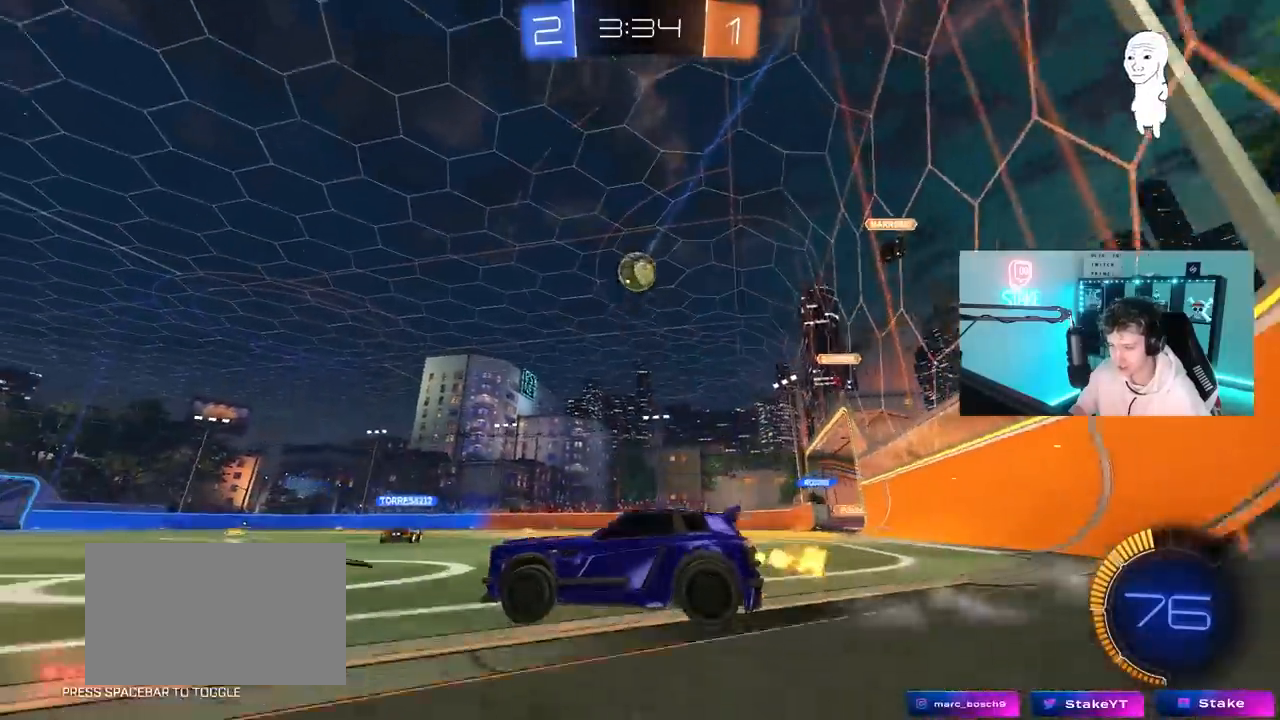
{"keys": ["w"], "mouse": [], "mouse_move": "still", "events": [[150, "d", "down"], [300, "d", "up"]]}
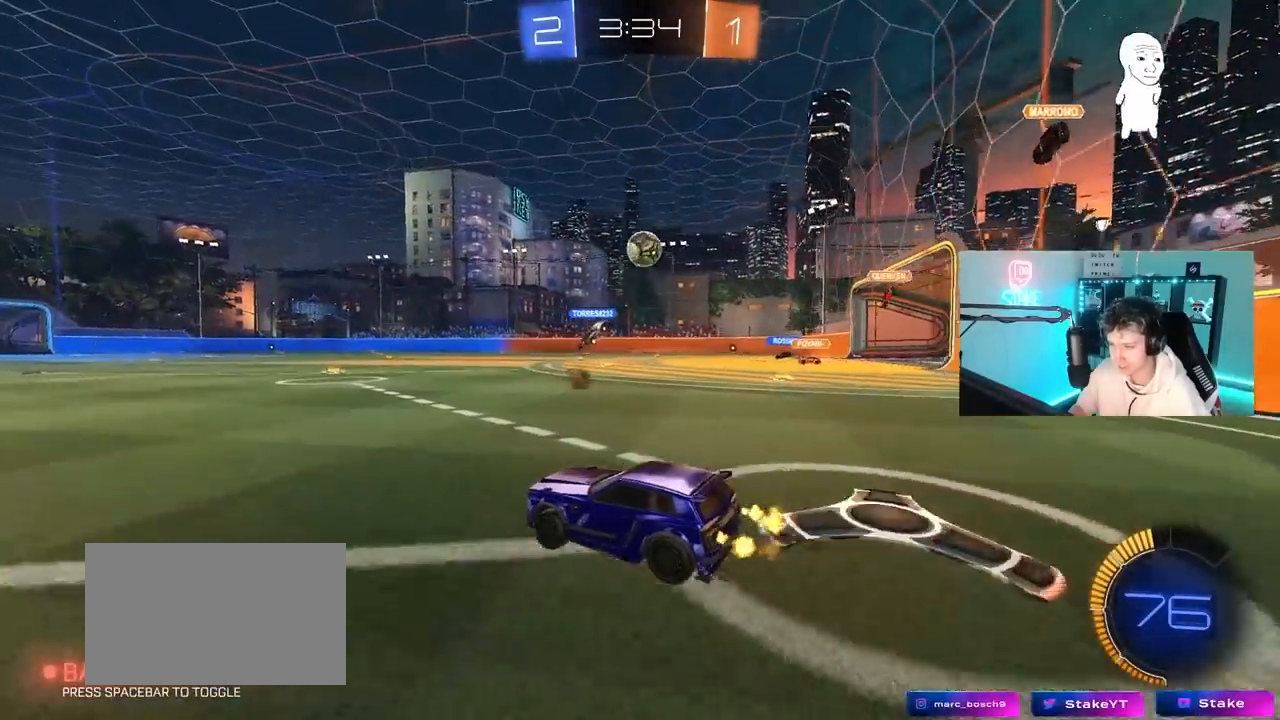
{"keys": ["w"], "mouse": [], "mouse_move": "still", "events": [[33, "d", "down"], [300, "d", "up"]]}
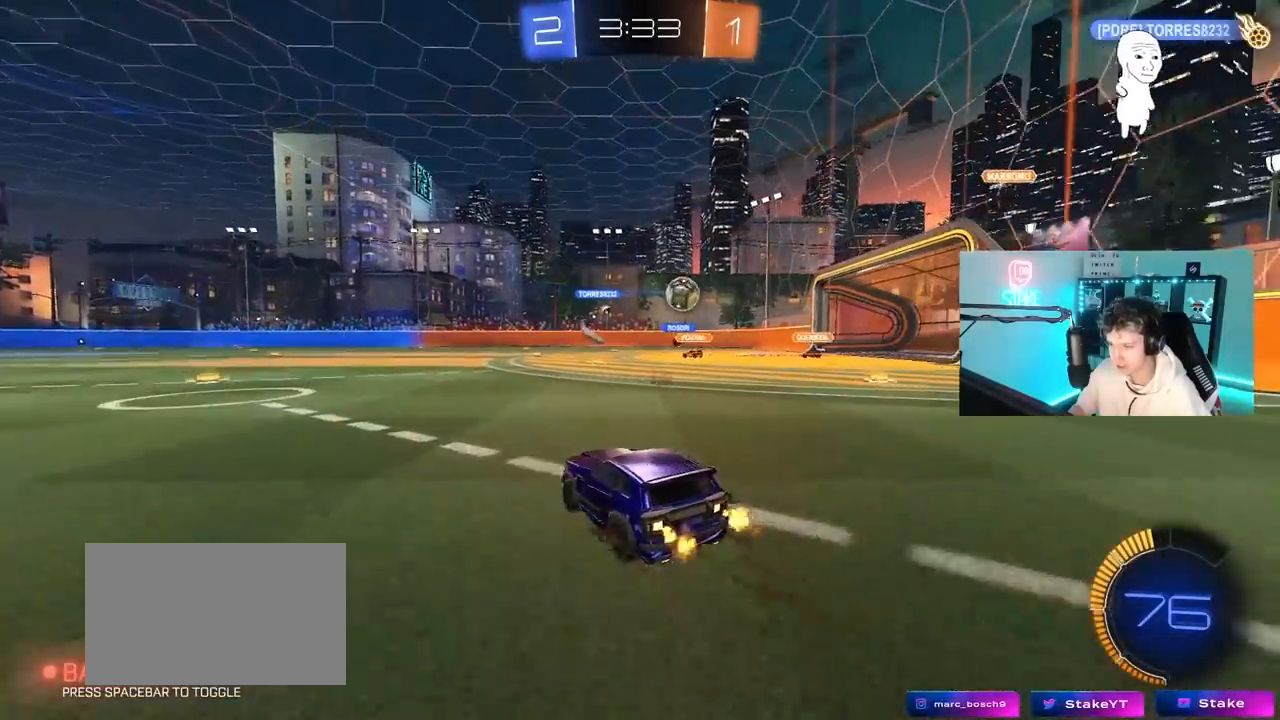
{"keys": ["d", "shift", "w"], "mouse": [], "mouse_move": "still", "events": [[50, "a", "down"], [283, "a", "up"], [333, "d", "down"], [417, "shift", "down"]]}
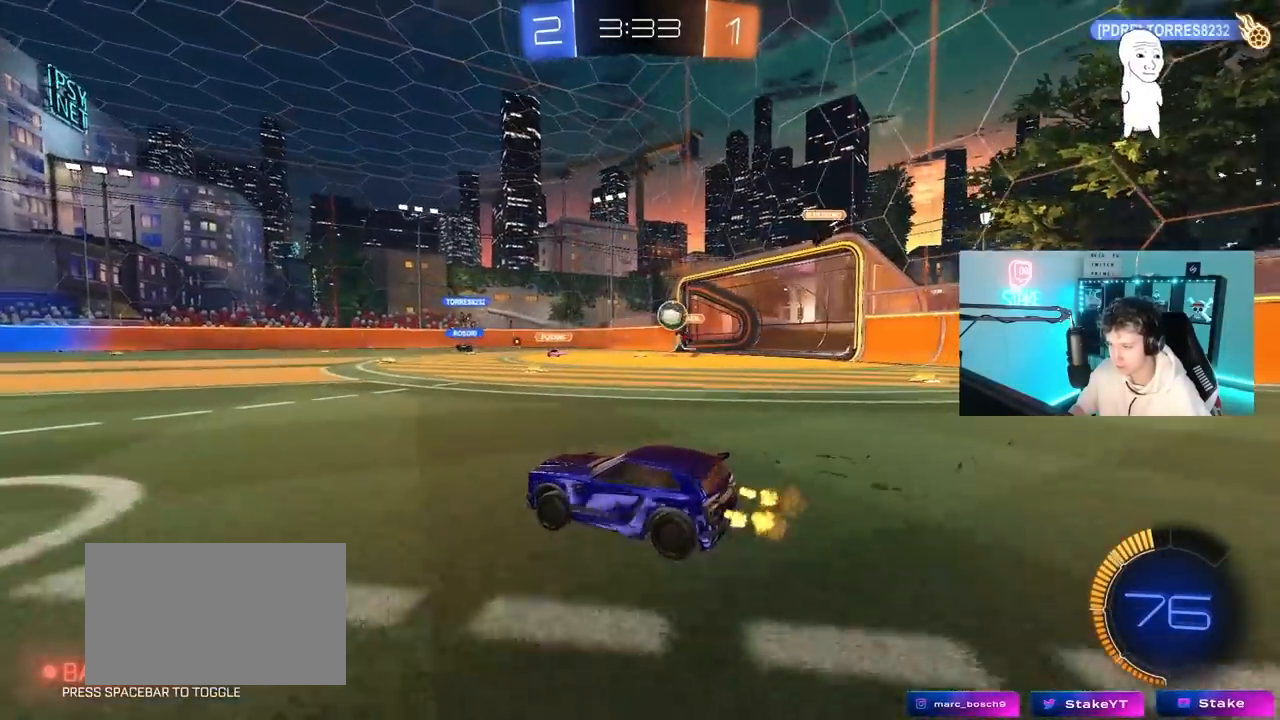
{"keys": ["a"], "mouse": [], "mouse_move": "still", "events": [[17, "shift", "up"], [150, "w", "up"], [250, "a", "down"], [250, "d", "up"], [300, "w", "down"], [433, "w", "up"]]}
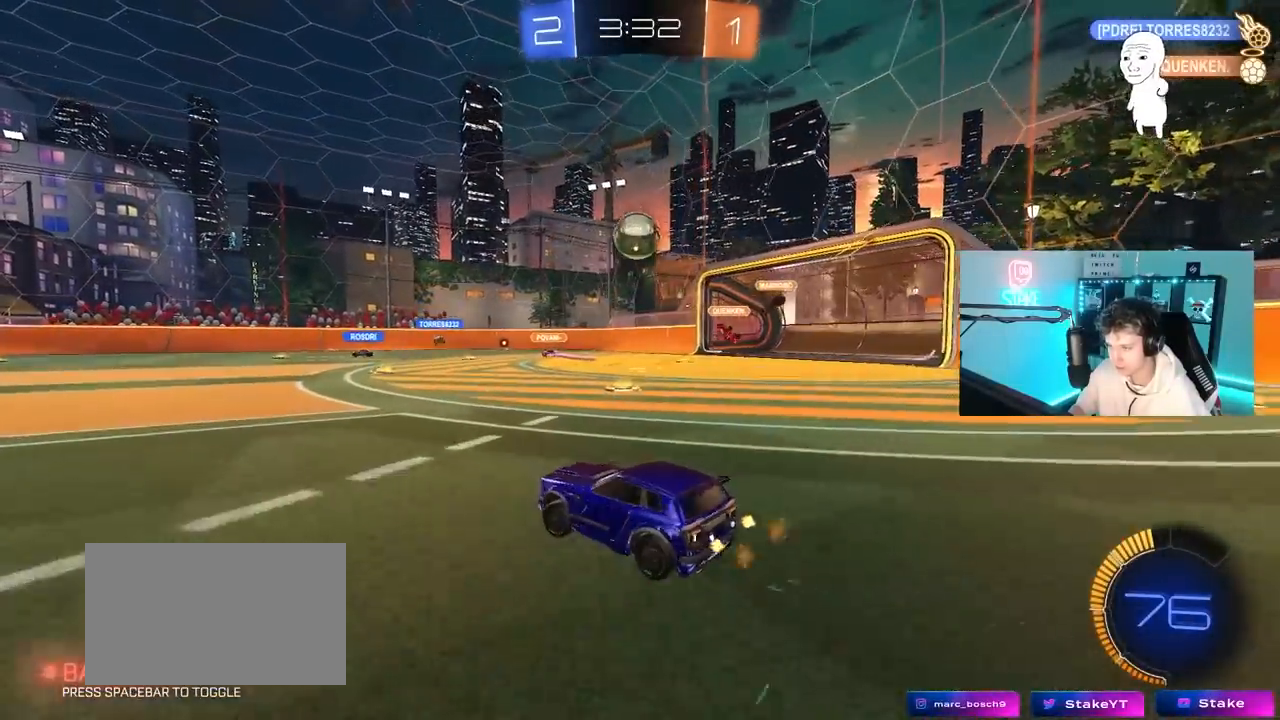
{"keys": ["d", "s"], "mouse": ["left", "right"], "mouse_move": "still", "events": [[117, "mouse_right", "down"], [117, "s", "down"], [167, "d", "down"], [317, "a", "up"], [317, "d", "up"], [317, "s", "up"], [350, "mouse_left", "down"], [350, "mouse_right", "up"], [400, "mouse_right", "down"], [450, "d", "down"], [450, "s", "down"]]}
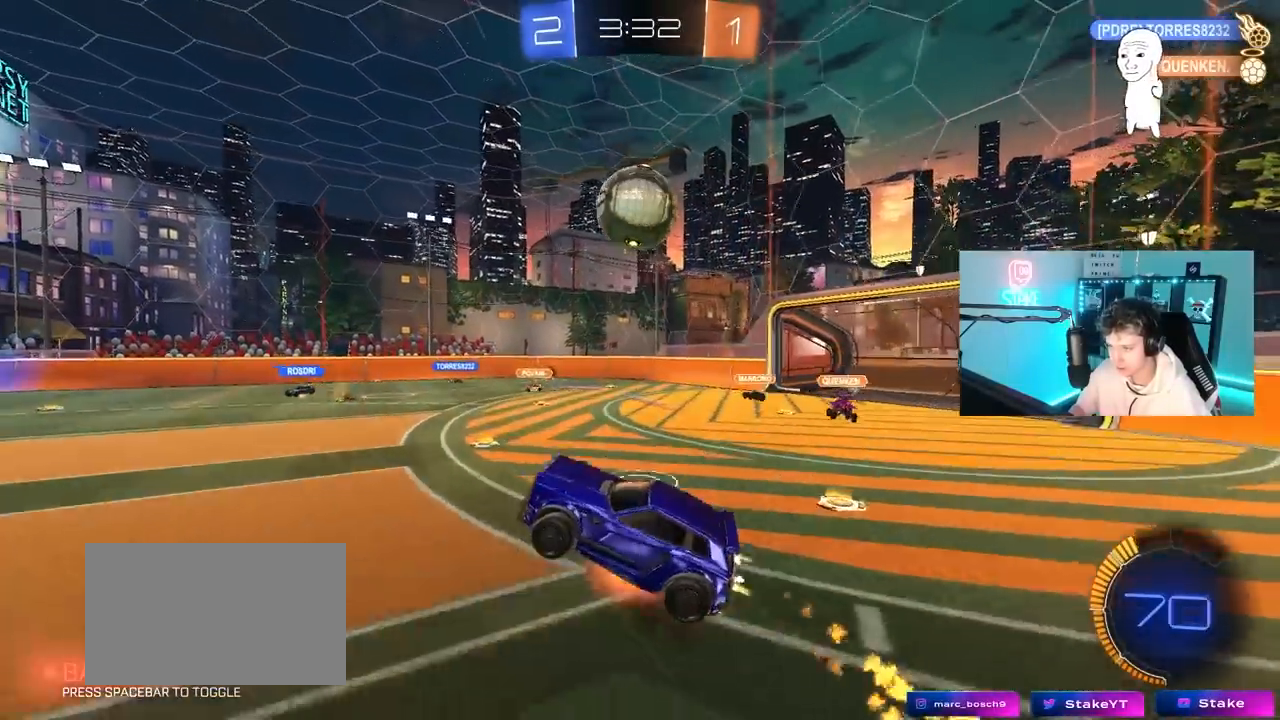
{"keys": ["a", "s", "shift"], "mouse": ["left"], "mouse_move": "still", "events": [[50, "shift", "down"], [83, "mouse_right", "up"], [133, "mouse_left", "up"], [183, "mouse_left", "down"], [183, "s", "up"], [333, "d", "up"], [417, "a", "down"], [467, "s", "down"]]}
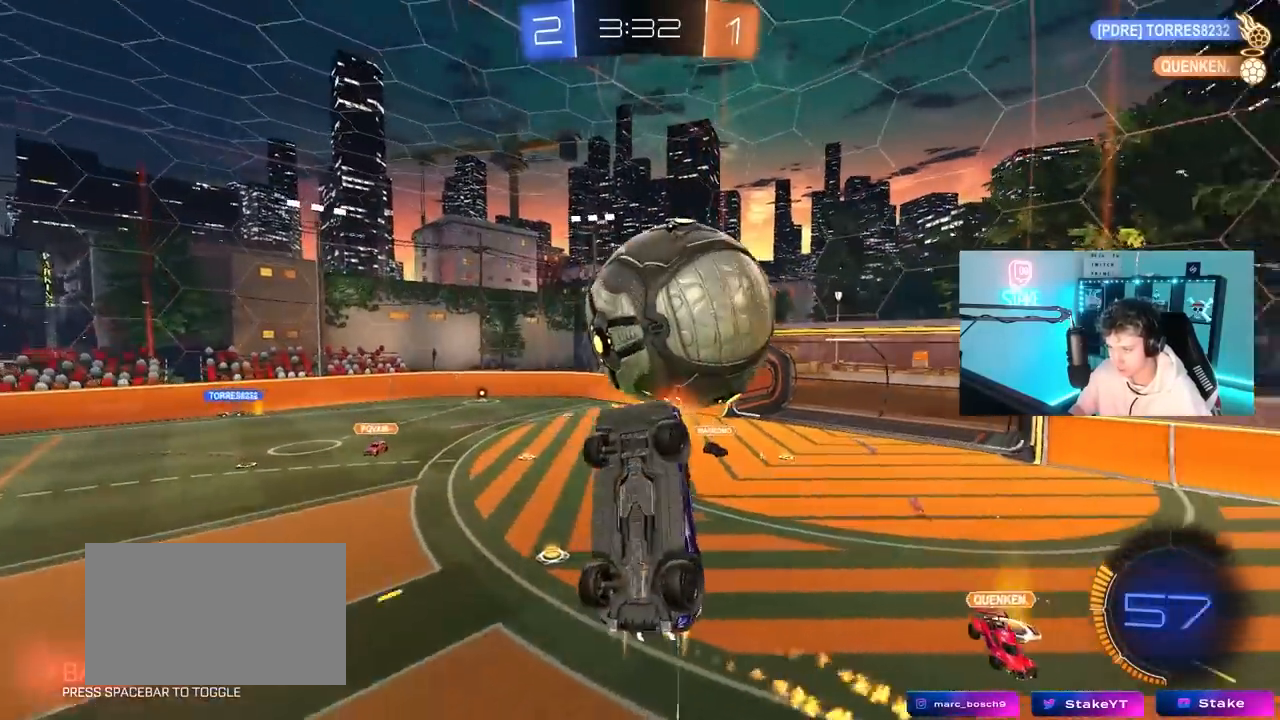
{"keys": ["d", "s"], "mouse": [], "mouse_move": "still", "events": [[67, "mouse_left", "up"], [67, "shift", "up"], [100, "a", "up"], [100, "d", "down"], [250, "shift", "down"], [433, "shift", "up"]]}
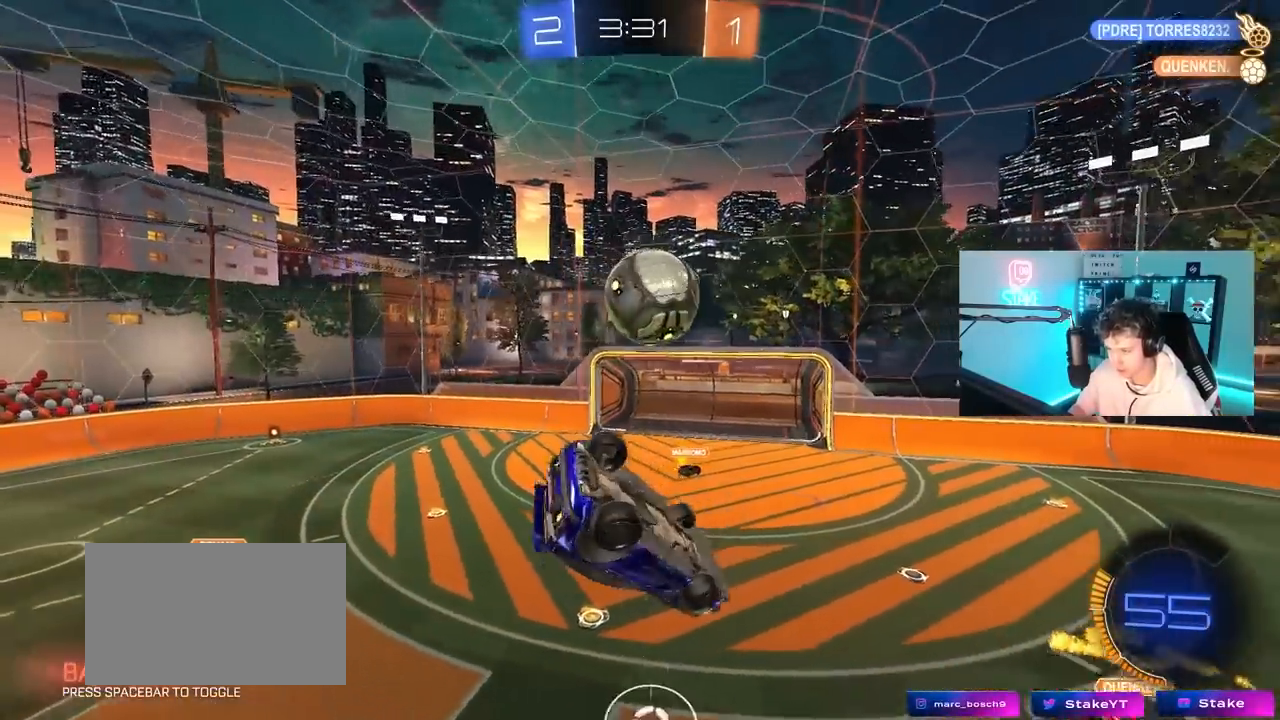
{"keys": [], "mouse": [], "mouse_move": "still", "events": [[67, "d", "up"], [67, "s", "up"], [217, "a", "down"], [267, "w", "down"], [400, "a", "up"], [400, "w", "up"]]}
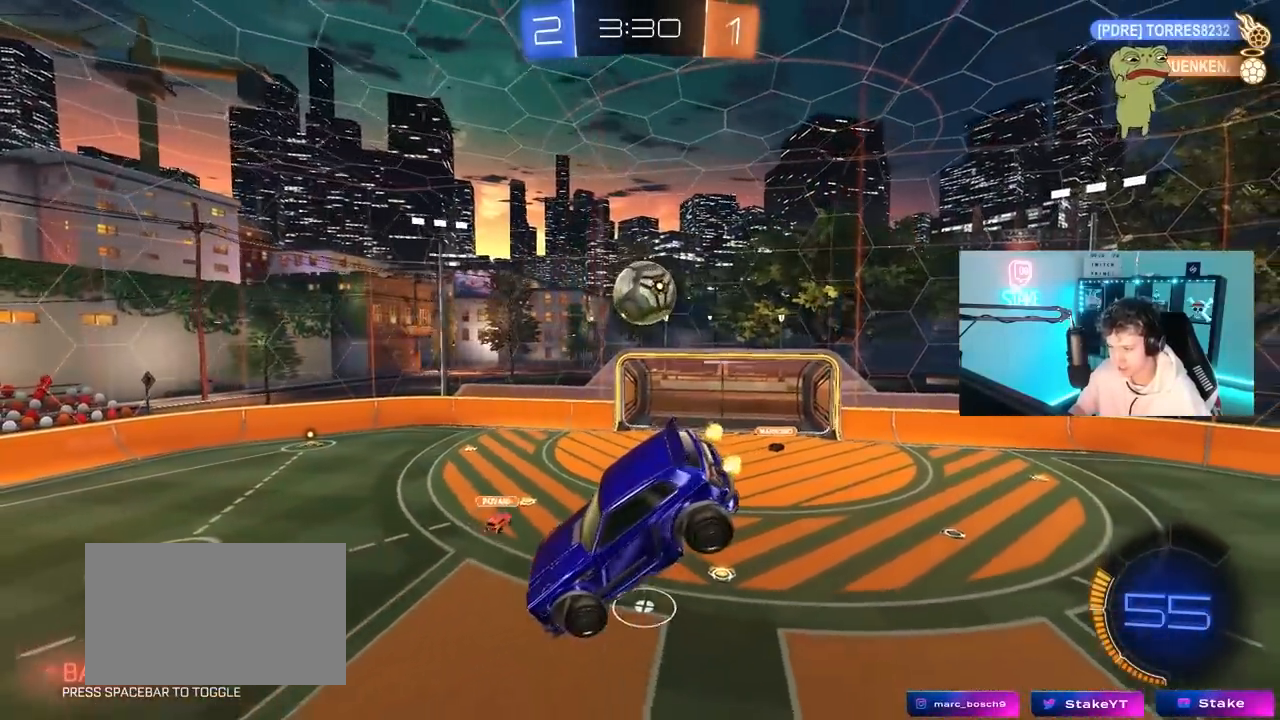
{"keys": ["a", "shift"], "mouse": [], "mouse_move": "still", "events": [[100, "d", "down"], [133, "shift", "down"], [233, "s", "down"], [283, "d", "up"], [283, "shift", "up"], [367, "s", "up"], [417, "shift", "down"], [467, "a", "down"]]}
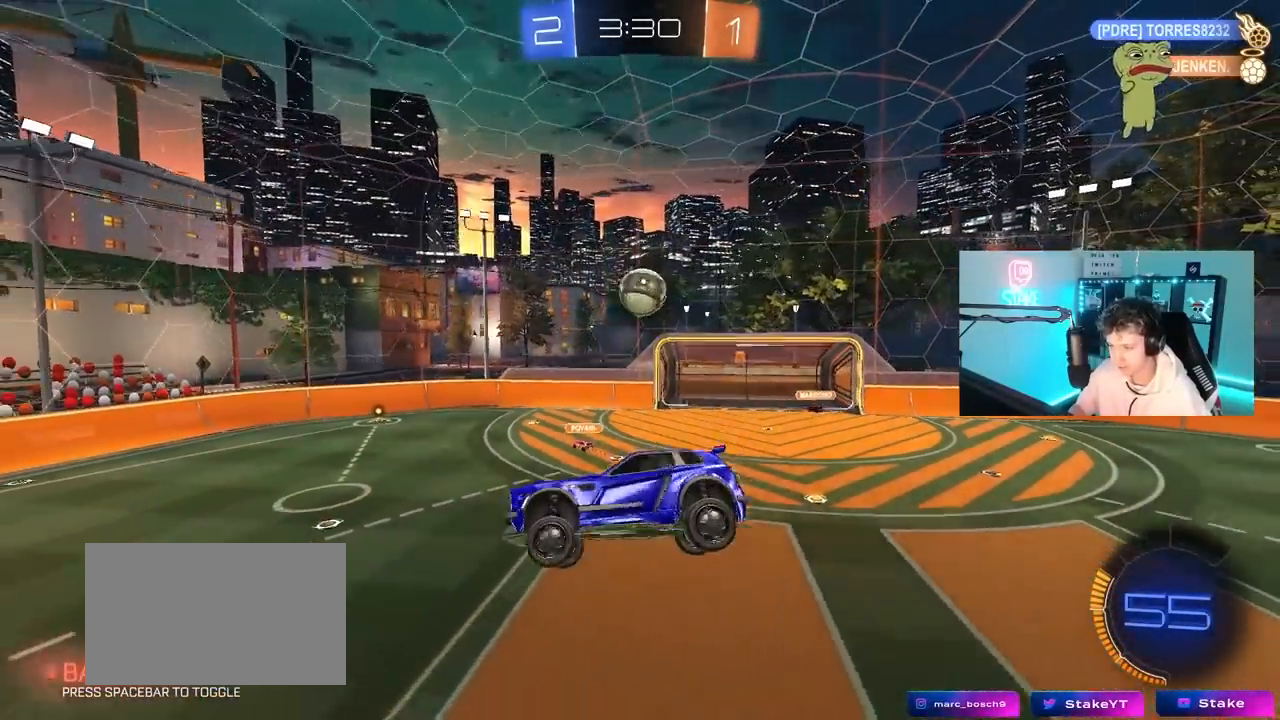
{"keys": ["a", "s"], "mouse": [], "mouse_move": "still", "events": [[67, "shift", "up"], [67, "w", "down"], [100, "a", "up"], [150, "w", "up"], [250, "space", "down"], [383, "space", "up"], [433, "s", "down"], [483, "a", "down"]]}
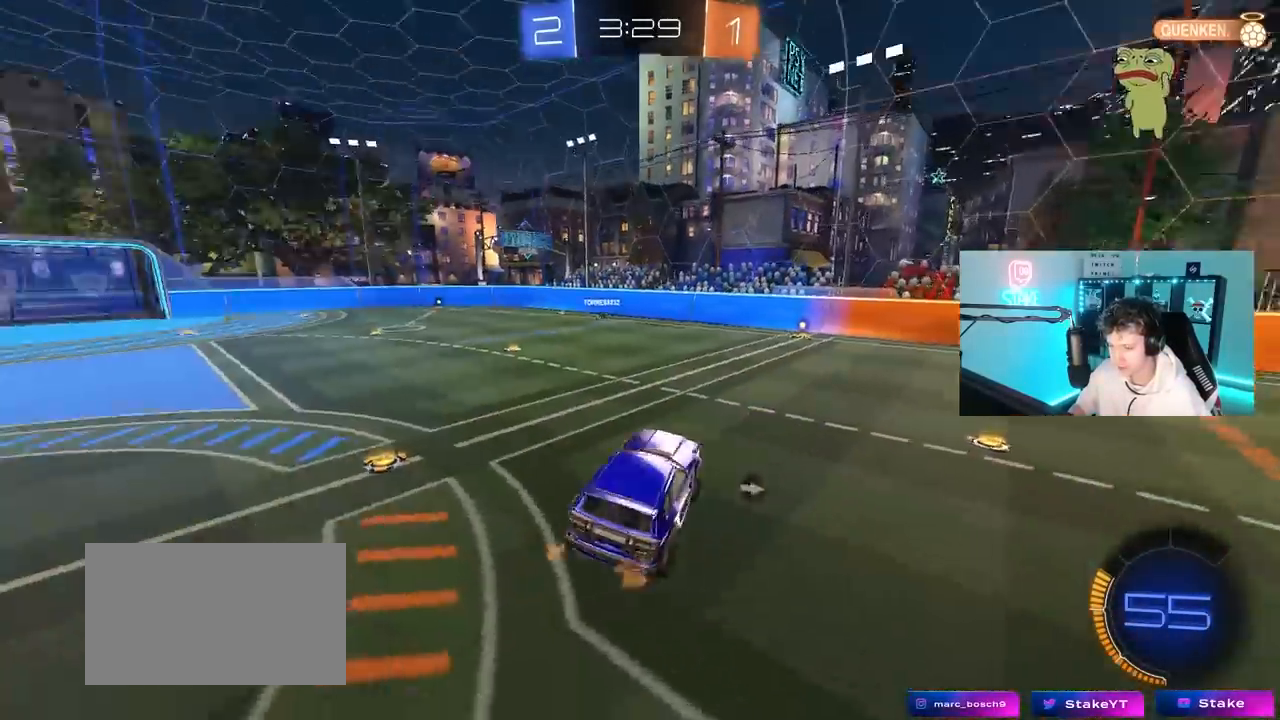
{"keys": ["d", "w"], "mouse": [], "mouse_move": "up-right", "events": [[33, "space", "down"], [117, "a", "up"], [117, "s", "up"], [217, "space", "up"], [217, "w", "down"], [317, "d", "down"], [400, "shift", "down"], [450, "shift", "up"]]}
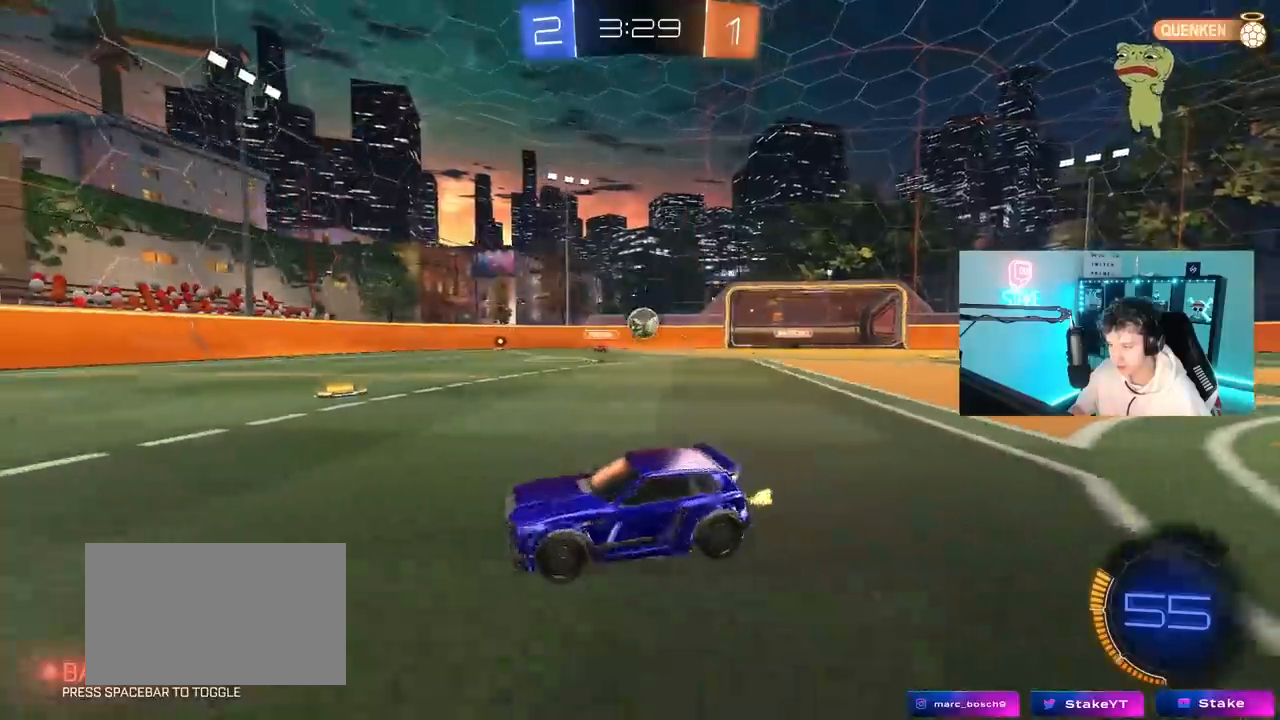
{"keys": ["a", "w"], "mouse": ["left"], "mouse_move": "still", "events": [[317, "a", "down"], [367, "d", "up"], [367, "mouse_left", "down"]]}
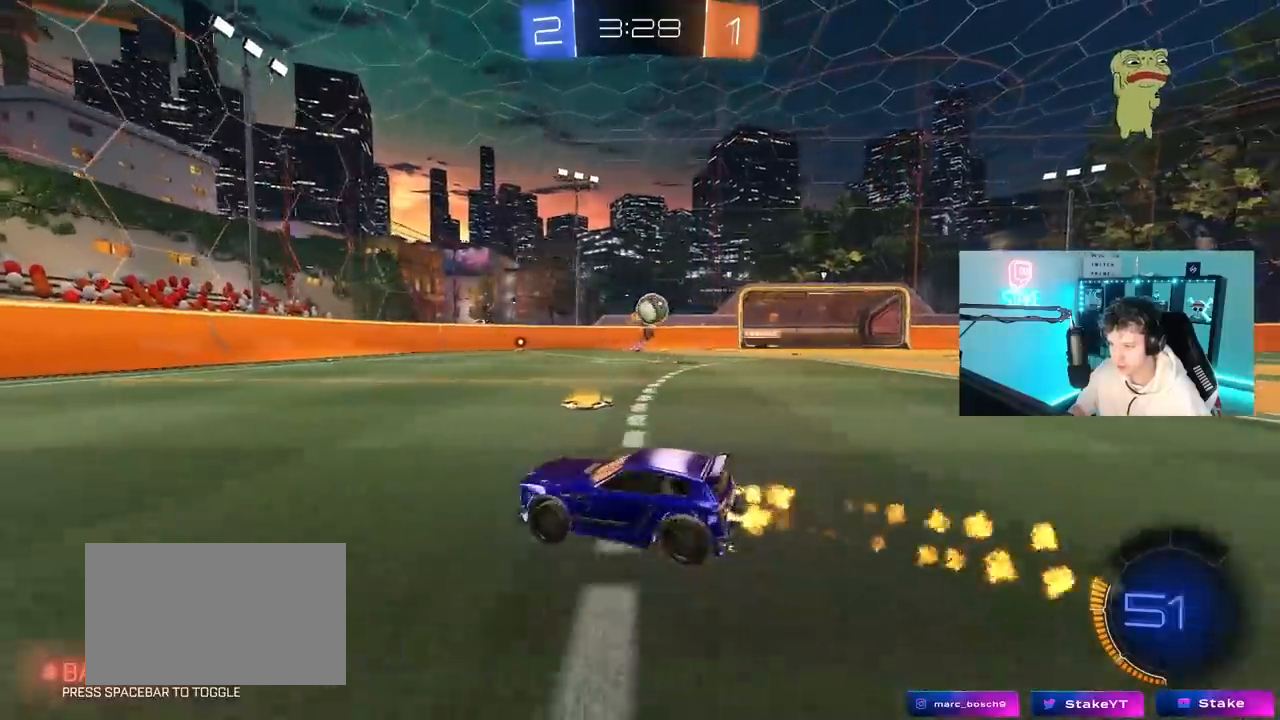
{"keys": ["a", "space", "w"], "mouse": ["left"], "mouse_move": "still", "events": [[100, "space", "down"], [250, "space", "up"], [300, "a", "up"], [433, "a", "down"], [483, "space", "down"]]}
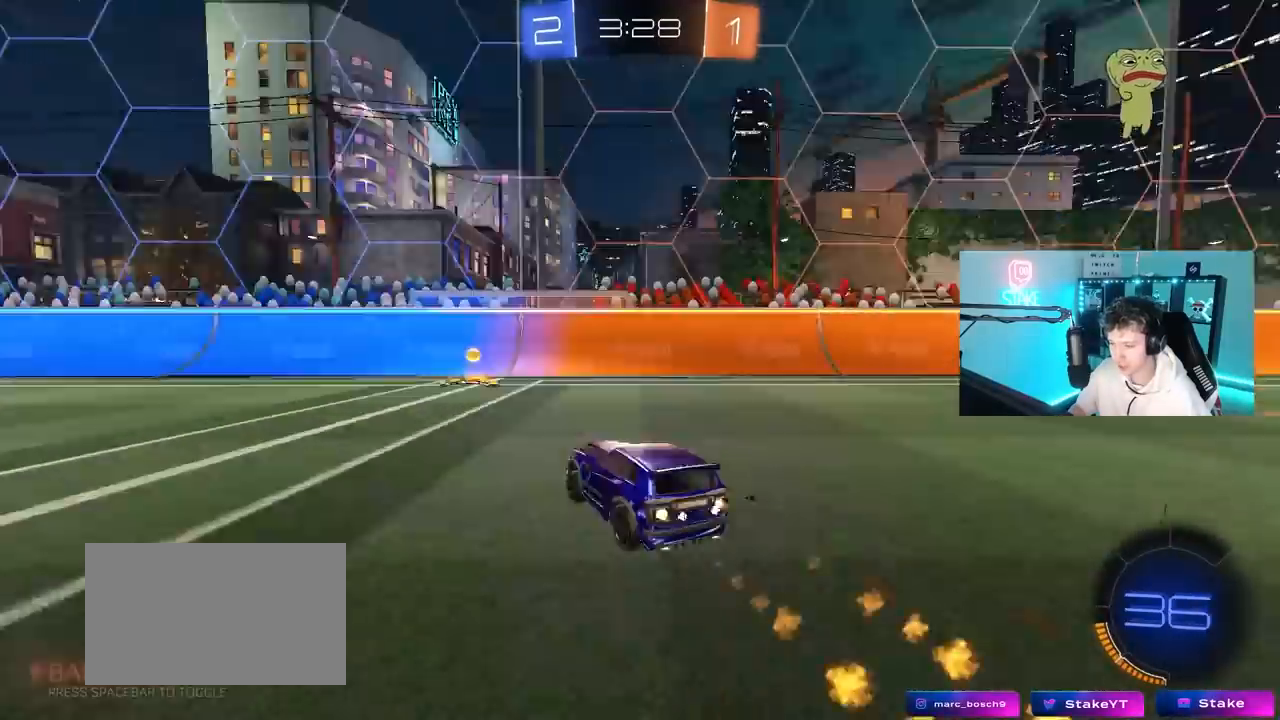
{"keys": [], "mouse": [], "mouse_move": "still", "events": [[33, "a", "up"], [33, "d", "down"], [117, "d", "up"], [117, "space", "up"], [217, "mouse_left", "up"], [317, "a", "down"], [400, "a", "up"], [400, "w", "up"]]}
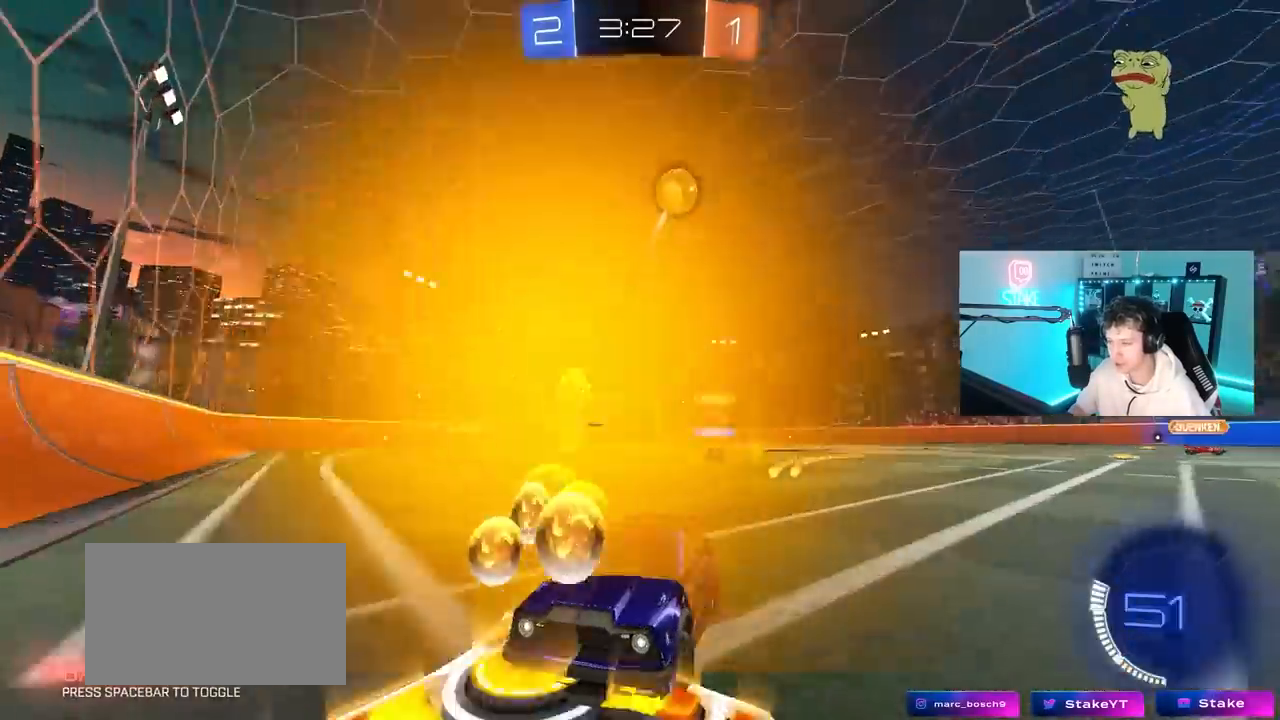
{"keys": ["a", "w"], "mouse": [], "mouse_move": "still", "events": [[50, "s", "down"], [133, "d", "down"], [133, "s", "up"], [333, "d", "up"], [333, "w", "down"], [417, "a", "down"]]}
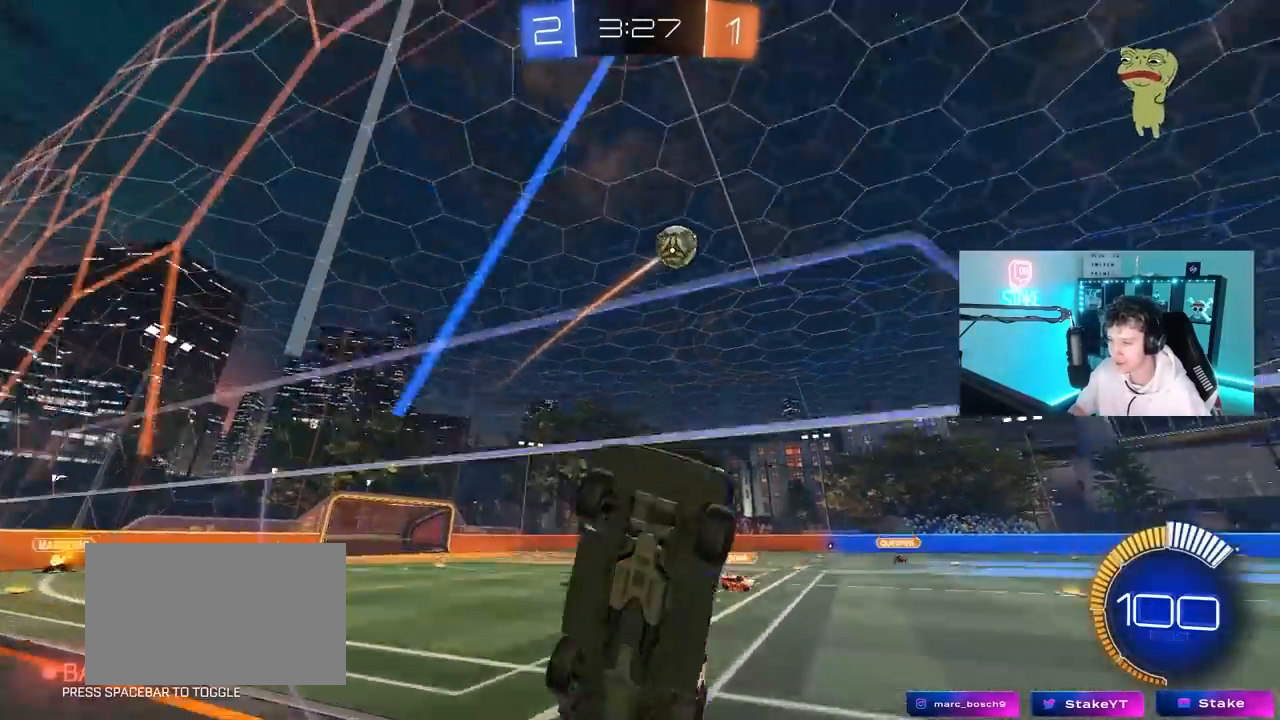
{"keys": ["d", "w"], "mouse": [], "mouse_move": "still", "events": [[17, "a", "up"], [333, "d", "down"], [333, "shift", "down"], [483, "shift", "up"]]}